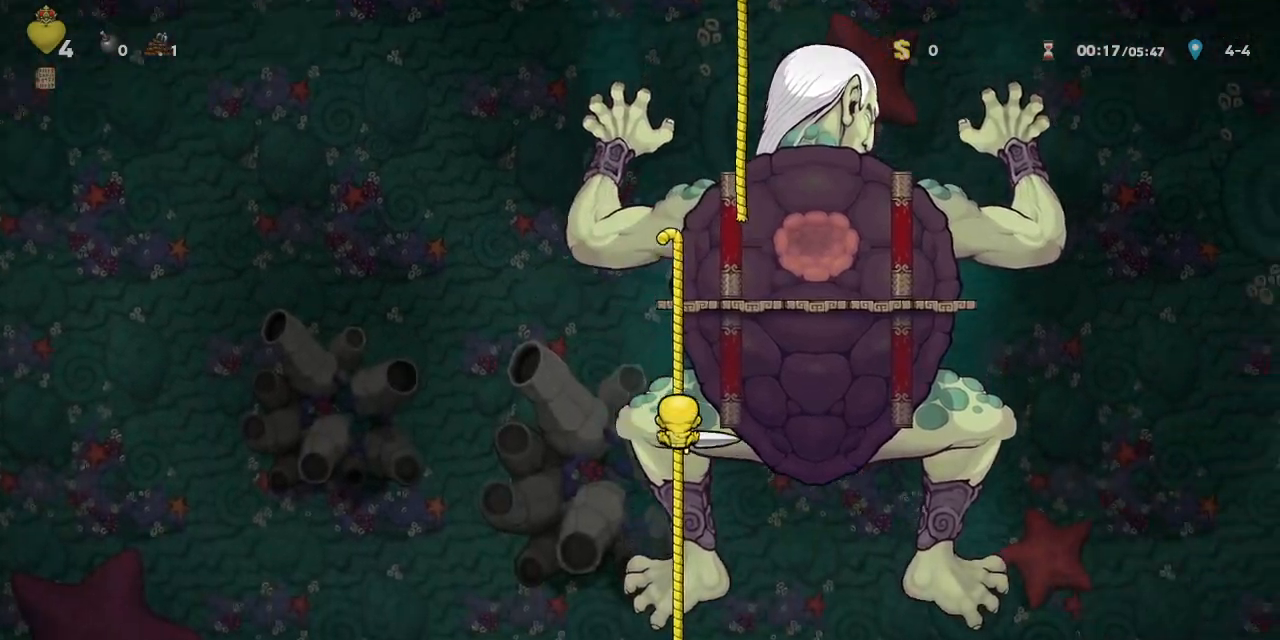
Gameplay with a controller (PlayStation layout); each line is a JSON object with the inputs held at the frame after it (dt_ms = milliseconds from this image to that frame). "events" lists button and stick changes between this image and that frame as [ms after this image, input, new state], when the widget could be followed in between. Not read: L2 R2 right_stick.
{"dt_ms": 500, "buttons": ["R1", "DPAD_DOWN"], "left_stick": "center", "events": [[33, "DPAD_DOWN", "down"], [33, "DPAD_RIGHT", "up"], [67, "CROSS", "down"], [150, "CROSS", "up"], [183, "DPAD_DOWN", "up"], [367, "DPAD_DOWN", "down"]]}
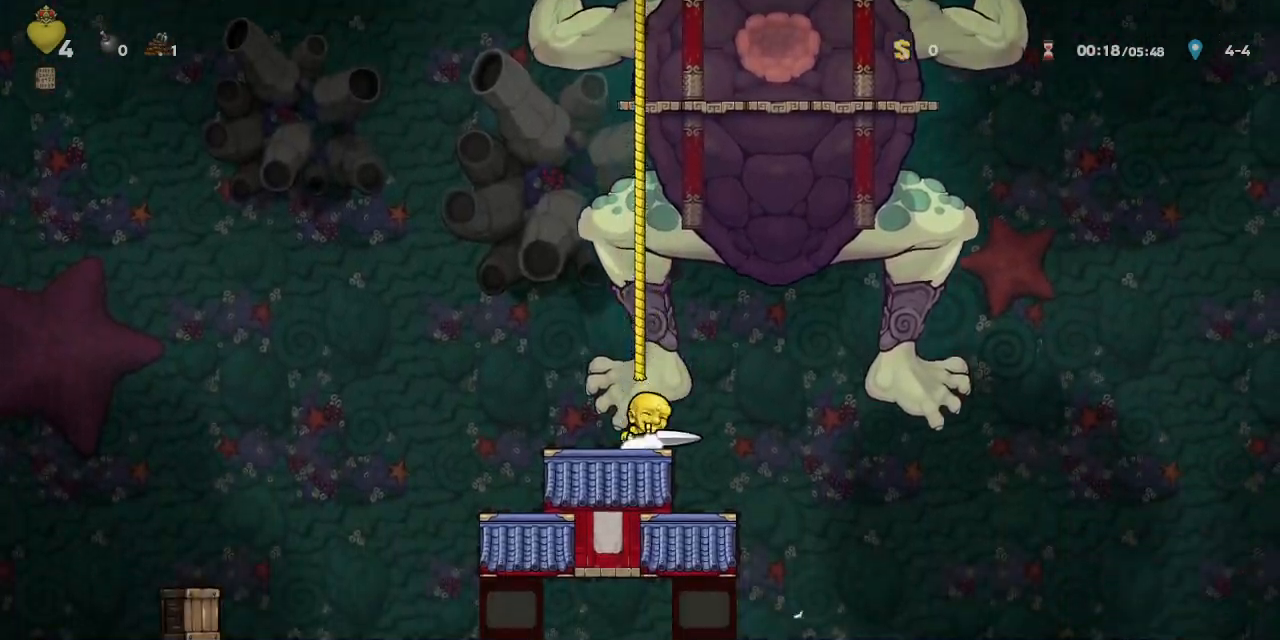
{"dt_ms": 500, "buttons": ["CROSS", "R1", "DPAD_LEFT"], "left_stick": "center", "events": [[17, "SQUARE", "down"], [67, "SQUARE", "up"], [83, "DPAD_LEFT", "down"], [117, "DPAD_LEFT", "up"], [250, "DPAD_DOWN", "up"], [250, "DPAD_LEFT", "down"], [400, "CROSS", "down"]]}
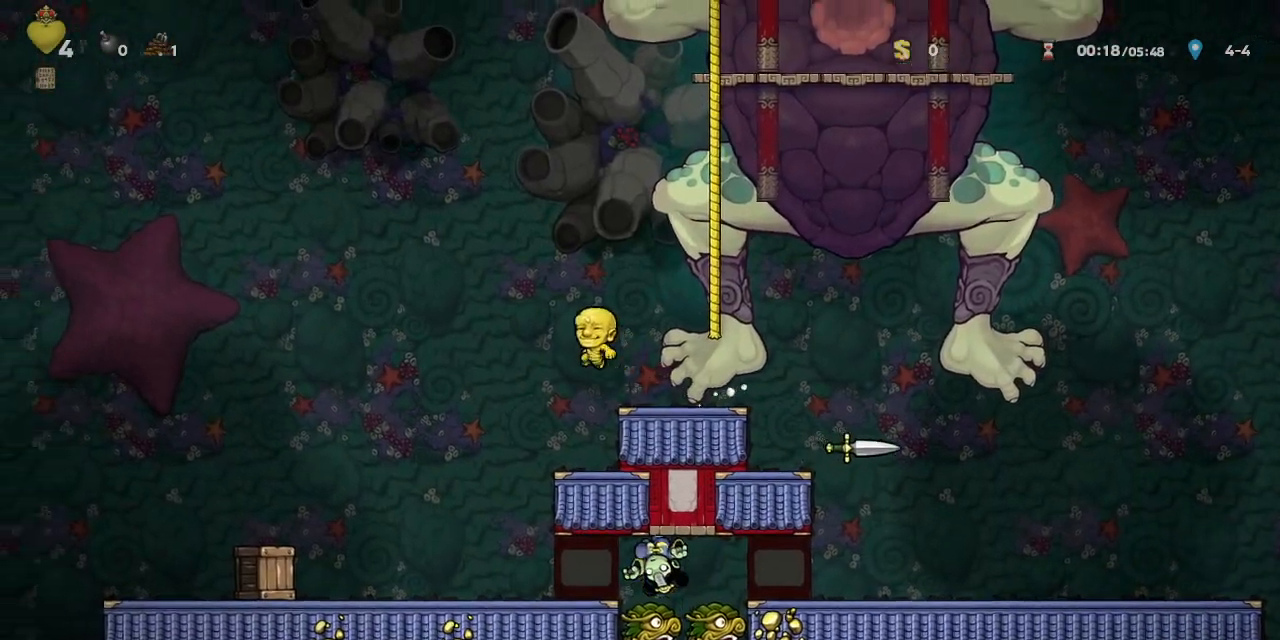
{"dt_ms": 500, "buttons": ["R1"], "left_stick": "center", "events": [[383, "CROSS", "up"], [467, "DPAD_LEFT", "up"]]}
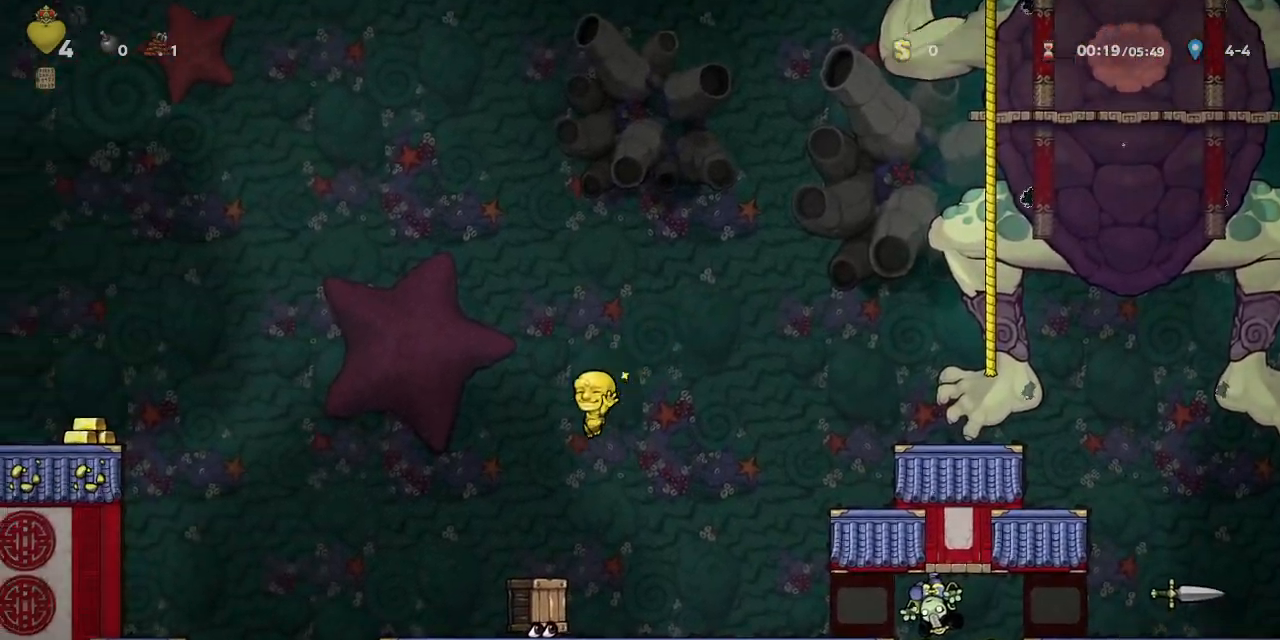
{"dt_ms": 500, "buttons": ["R1", "DPAD_LEFT"], "left_stick": "center", "events": [[83, "DPAD_LEFT", "down"]]}
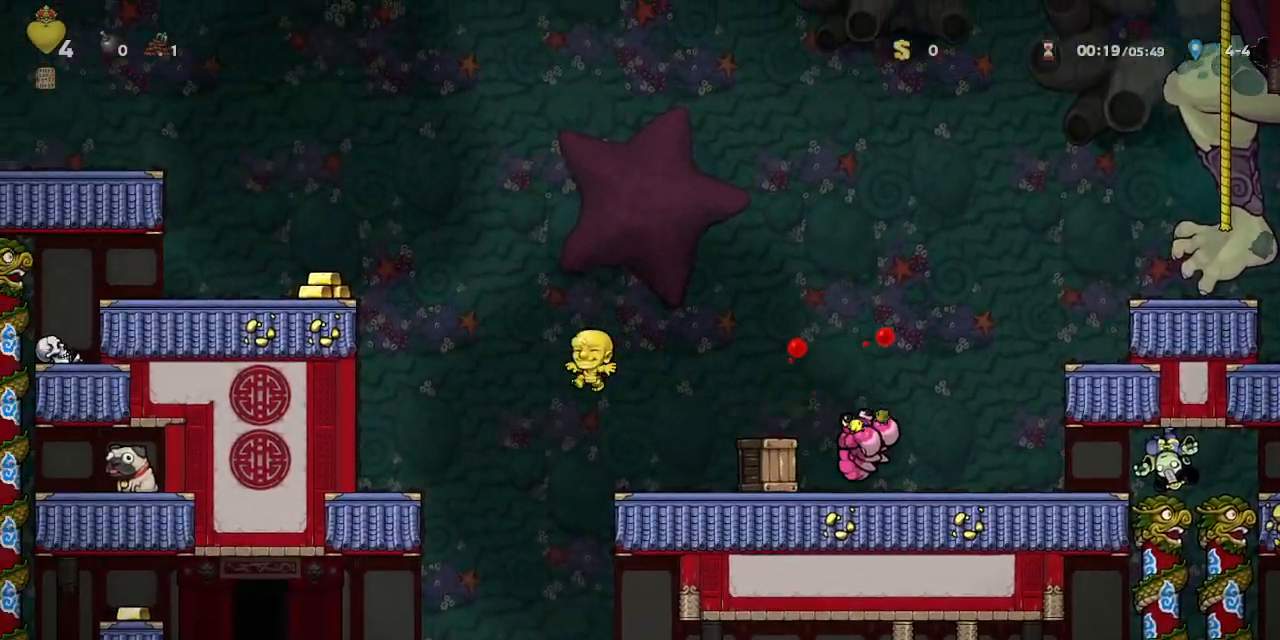
{"dt_ms": 500, "buttons": ["R1", "DPAD_LEFT"], "left_stick": "center", "events": [[83, "DPAD_LEFT", "up"], [267, "DPAD_LEFT", "down"]]}
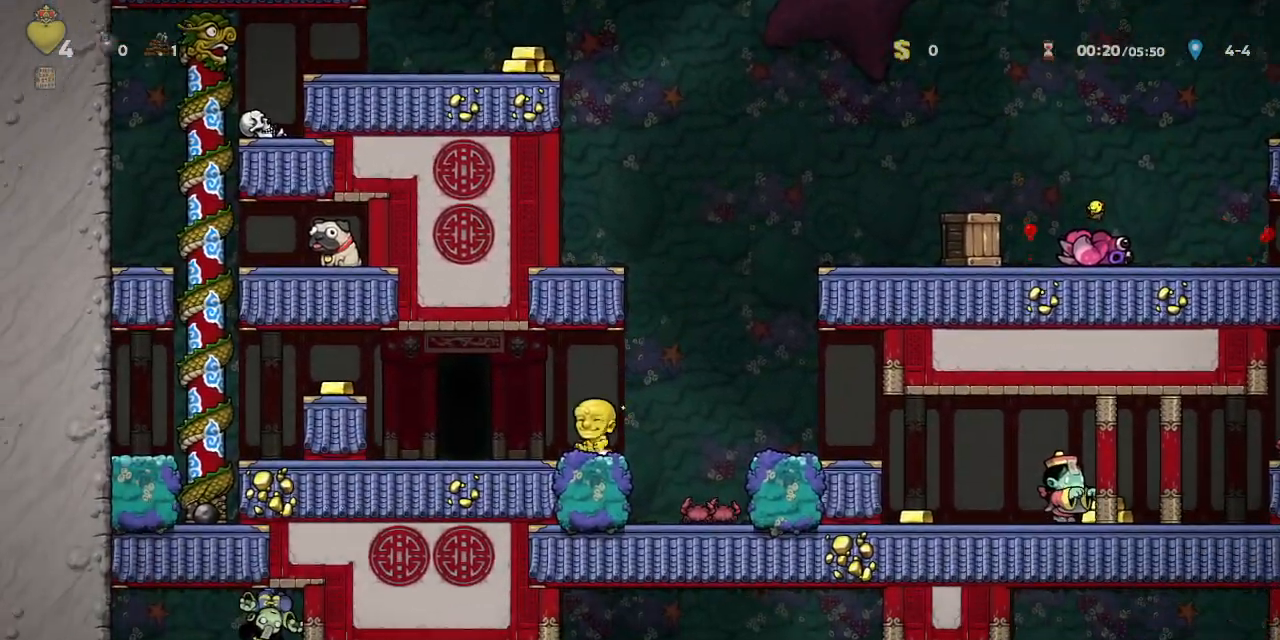
{"dt_ms": 500, "buttons": [], "left_stick": "center", "events": [[200, "L1", "down"], [217, "DPAD_LEFT", "up"], [267, "R1", "up"], [283, "L1", "up"], [333, "L1", "down"], [450, "L1", "up"]]}
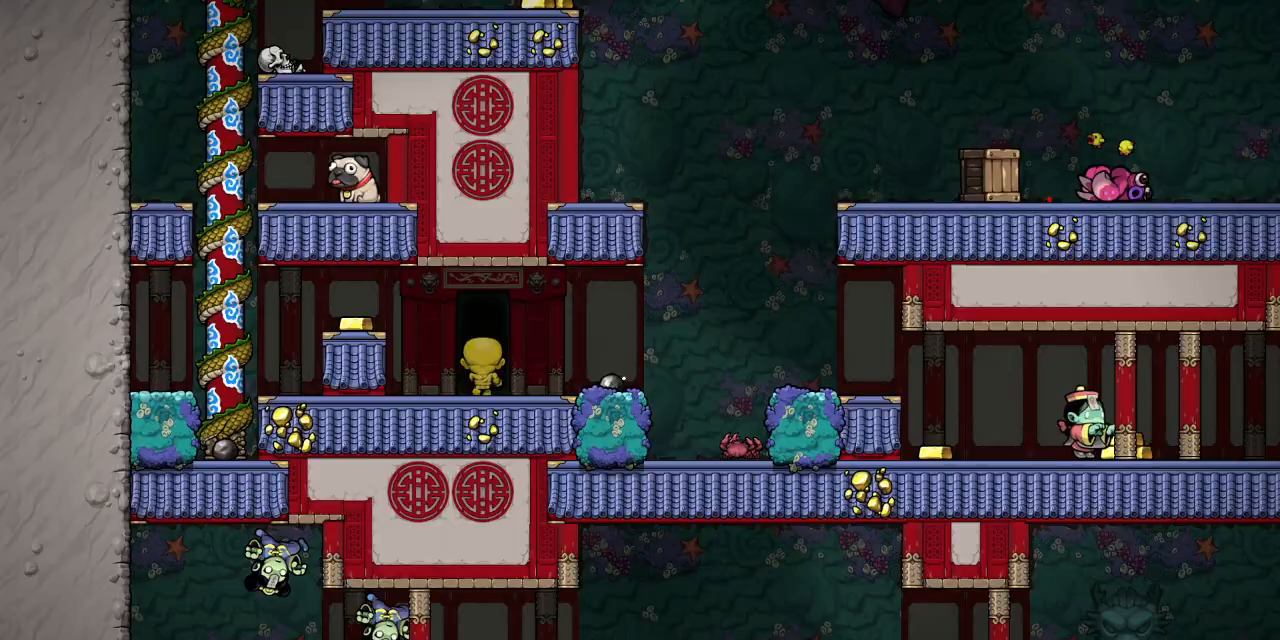
{"dt_ms": 1000, "buttons": ["CROSS"], "left_stick": "center"}
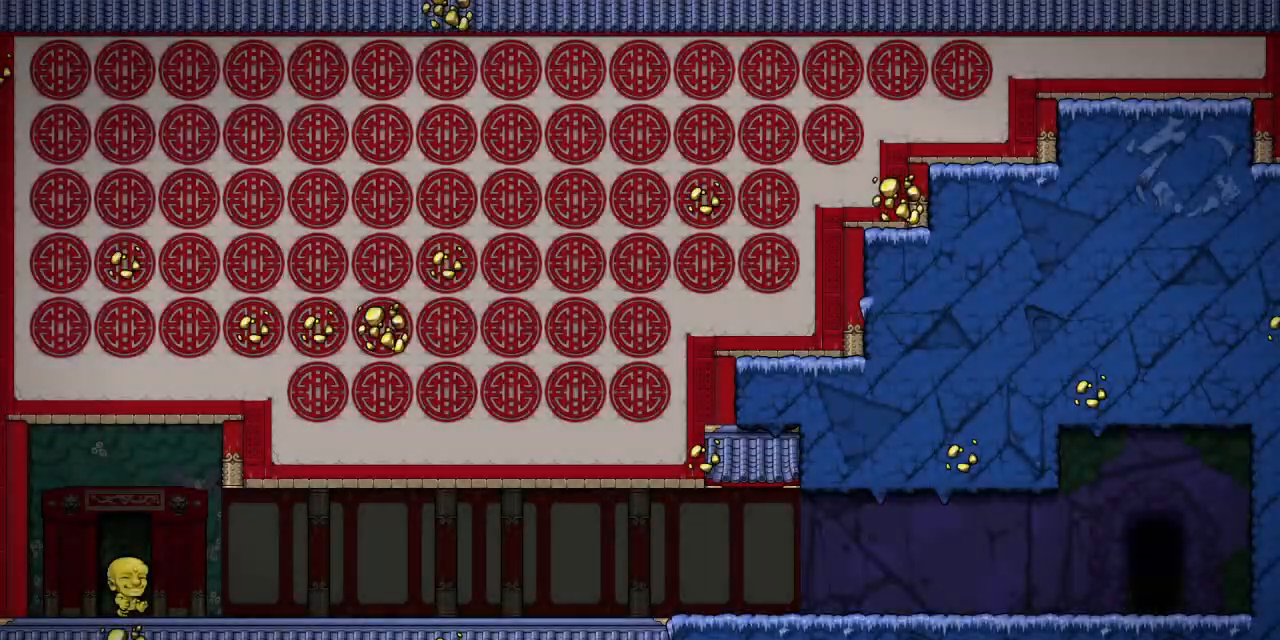
{"dt_ms": 500, "buttons": ["R1", "DPAD_LEFT"], "left_stick": "center"}
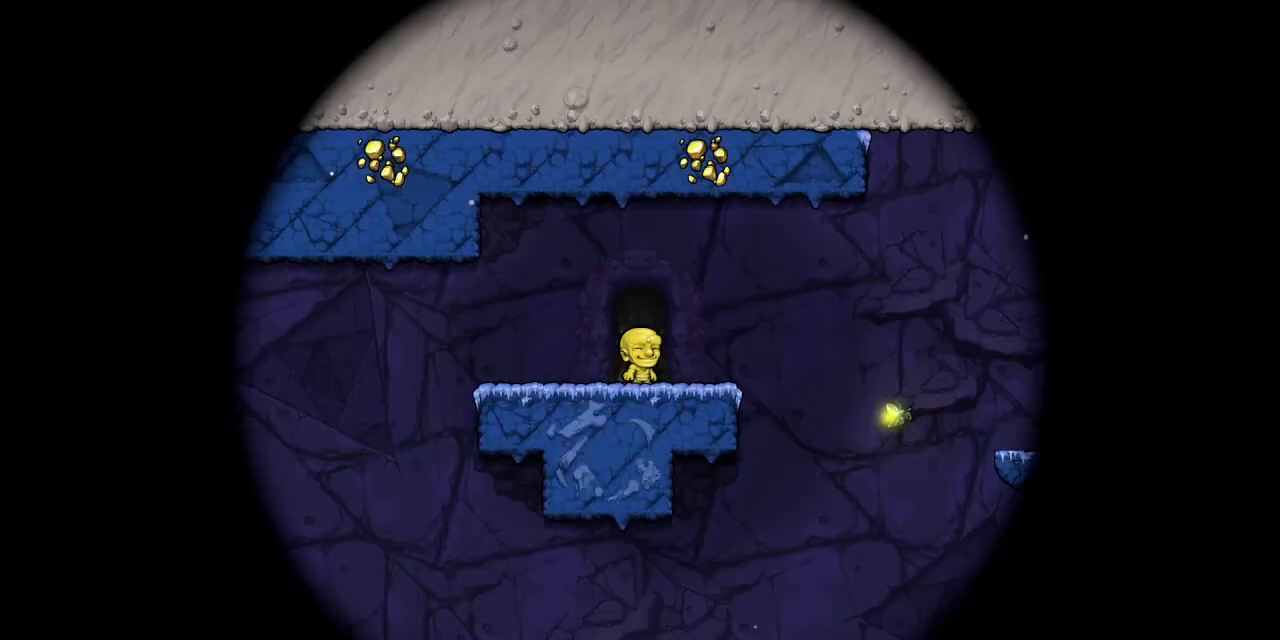
{"dt_ms": 500, "buttons": ["R1", "DPAD_LEFT"], "left_stick": "center", "events": [[200, "DPAD_LEFT", "up"], [300, "DPAD_RIGHT", "down"], [350, "DPAD_RIGHT", "up"], [400, "DPAD_LEFT", "down"]]}
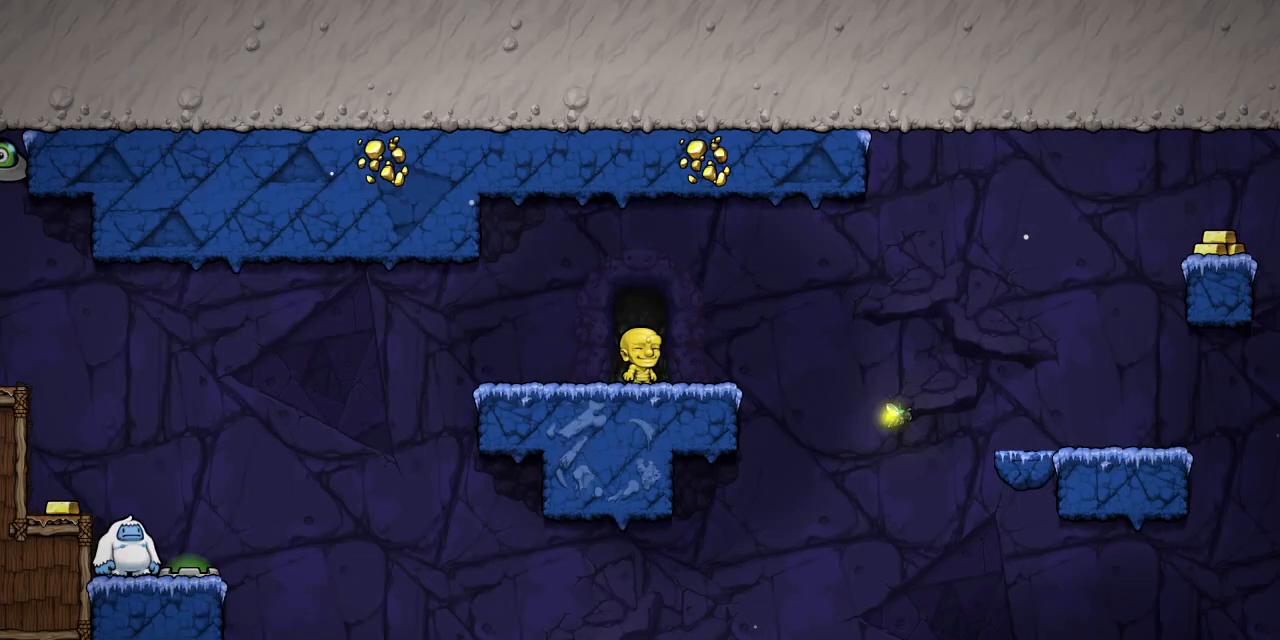
{"dt_ms": 500, "buttons": ["R1", "DPAD_LEFT"], "left_stick": "center", "events": []}
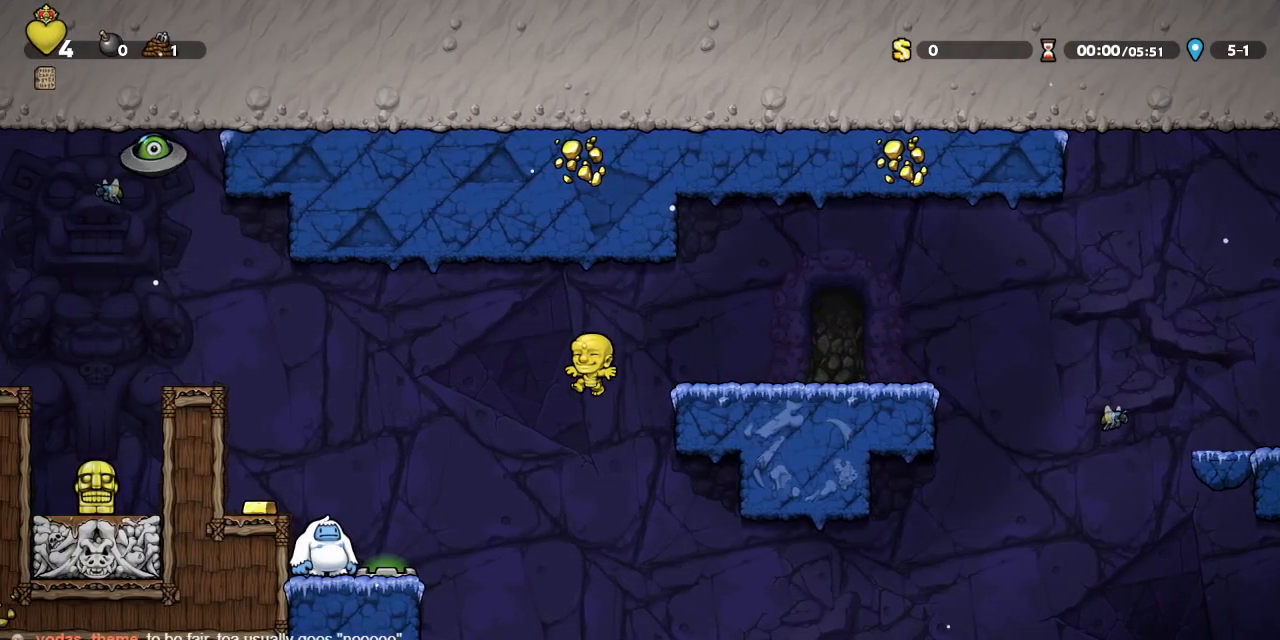
{"dt_ms": 500, "buttons": ["R1", "DPAD_DOWN"], "left_stick": "center", "events": [[117, "DPAD_LEFT", "up"], [267, "DPAD_LEFT", "down"], [367, "DPAD_DOWN", "down"], [400, "DPAD_LEFT", "up"]]}
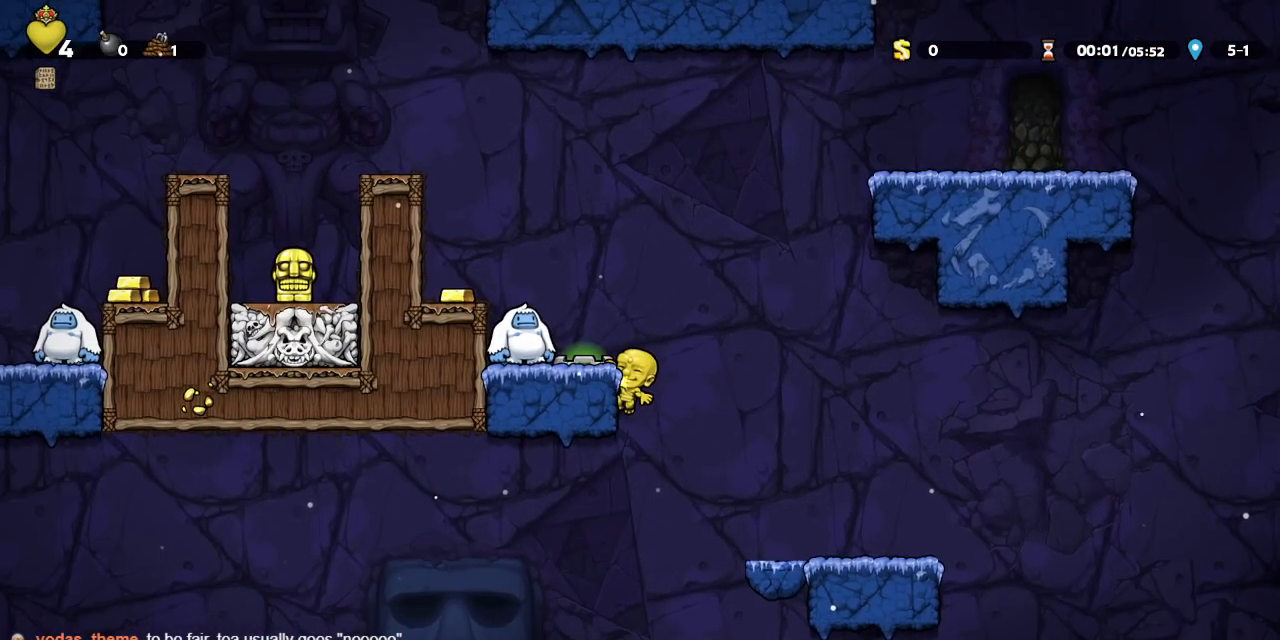
{"dt_ms": 500, "buttons": ["DPAD_DOWN"], "left_stick": "center", "events": [[67, "CROSS", "down"], [150, "DPAD_RIGHT", "down"], [183, "CROSS", "up"], [183, "DPAD_DOWN", "up"], [383, "DPAD_RIGHT", "up"], [400, "DPAD_DOWN", "down"], [450, "R1", "up"]]}
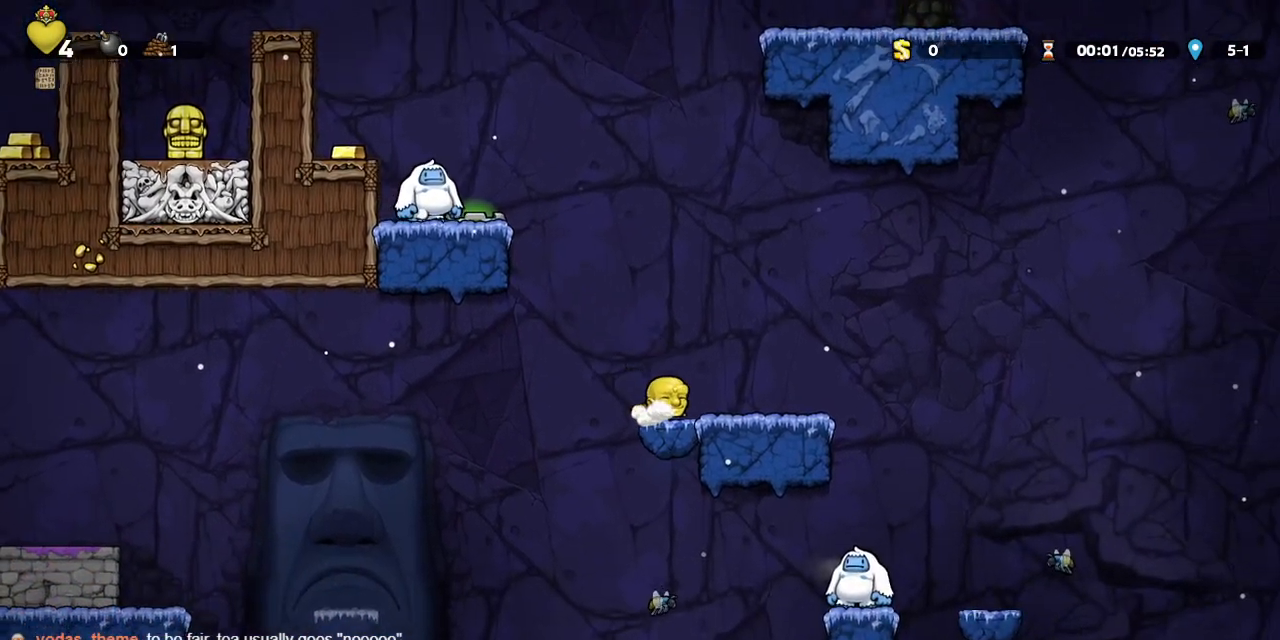
{"dt_ms": 500, "buttons": ["DPAD_DOWN"], "left_stick": "center", "events": []}
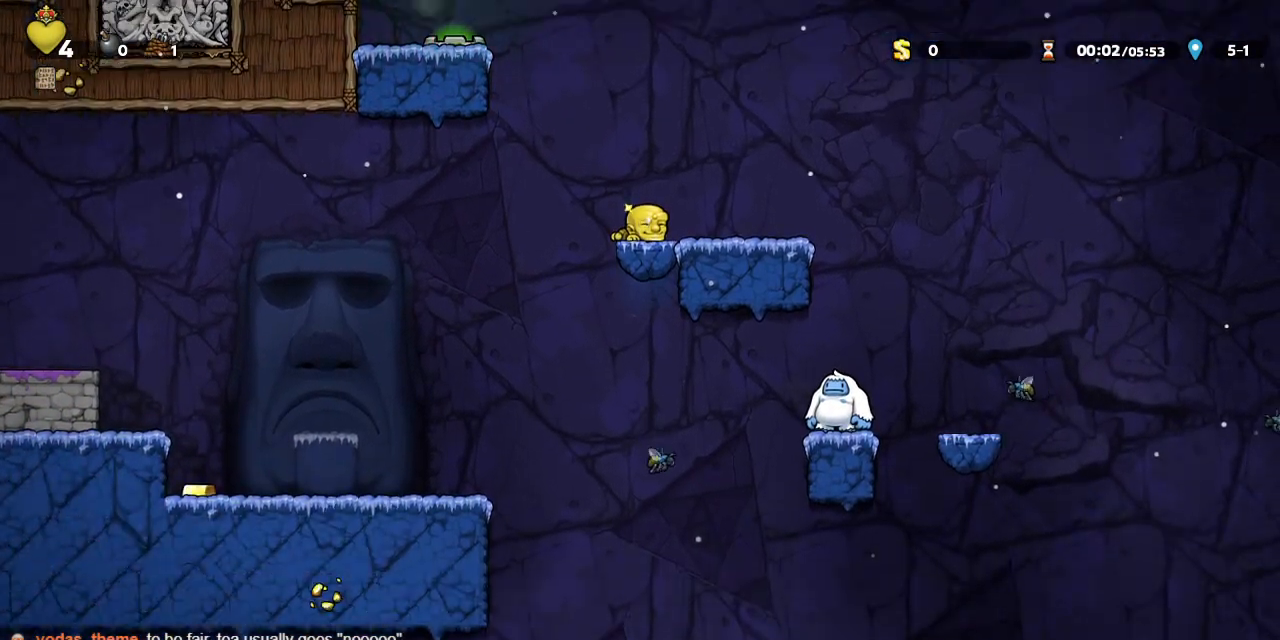
{"dt_ms": 500, "buttons": ["DPAD_DOWN"], "left_stick": "center", "events": []}
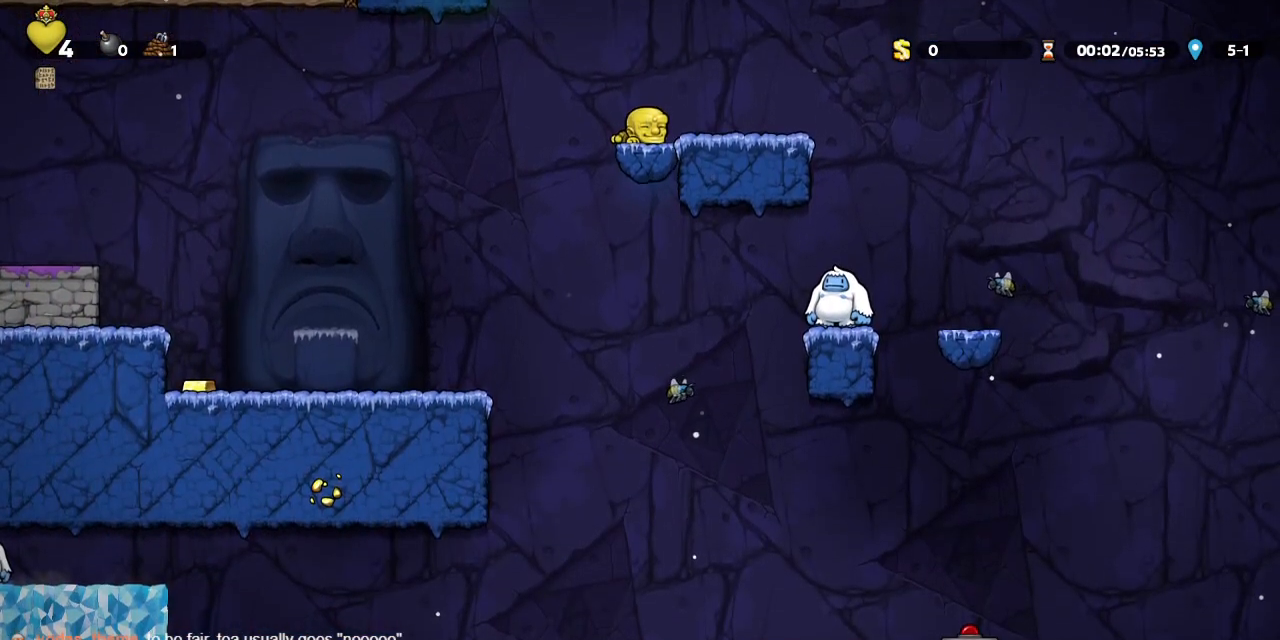
{"dt_ms": 500, "buttons": ["DPAD_DOWN"], "left_stick": "center", "events": []}
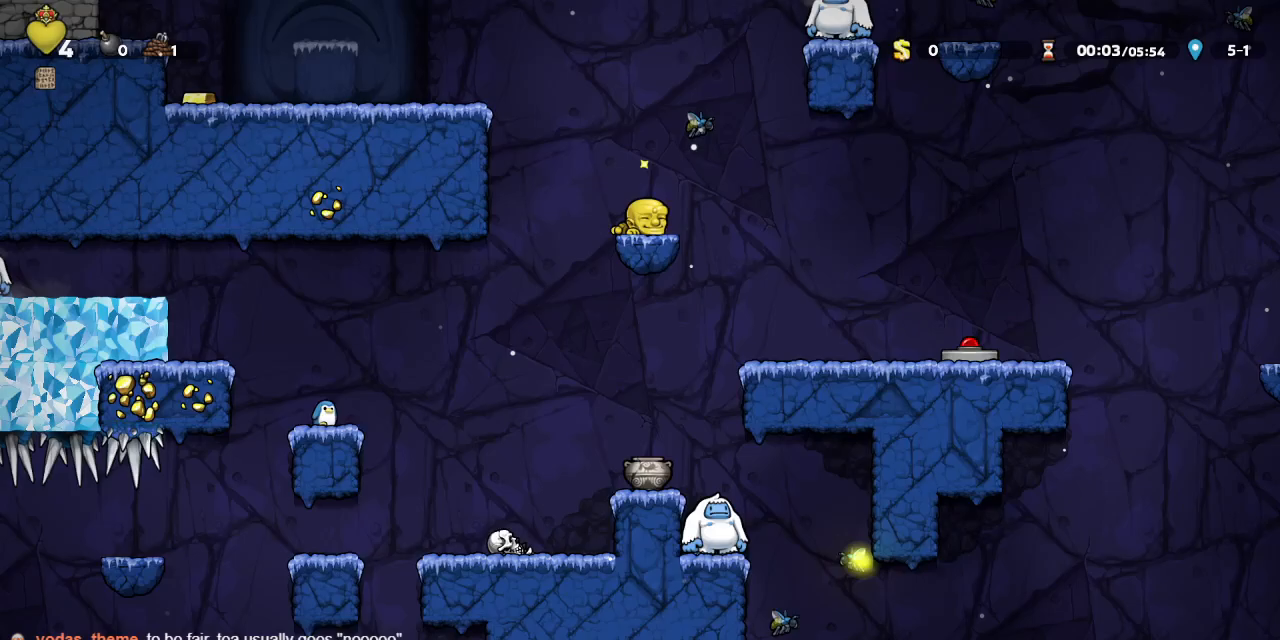
{"dt_ms": 500, "buttons": ["R1"], "left_stick": "center", "events": [[50, "DPAD_DOWN", "up"], [167, "DPAD_LEFT", "down"], [183, "R1", "down"], [200, "CROSS", "down"], [283, "CROSS", "up"], [350, "DPAD_LEFT", "up"]]}
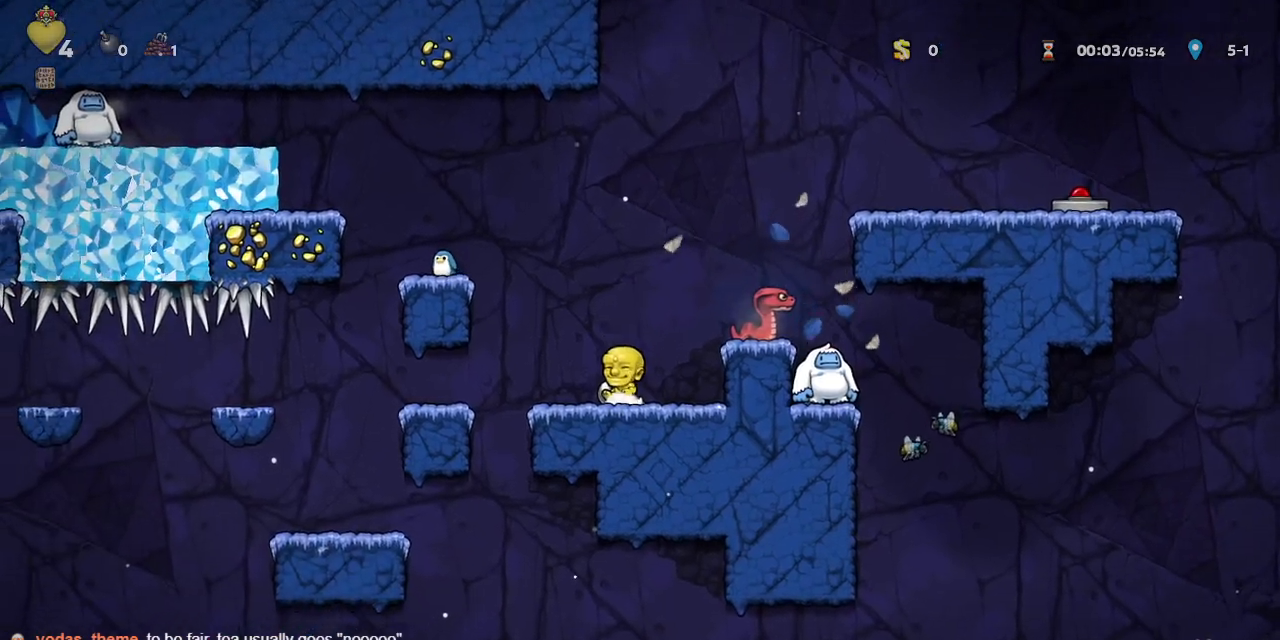
{"dt_ms": 500, "buttons": ["DPAD_LEFT"], "left_stick": "center"}
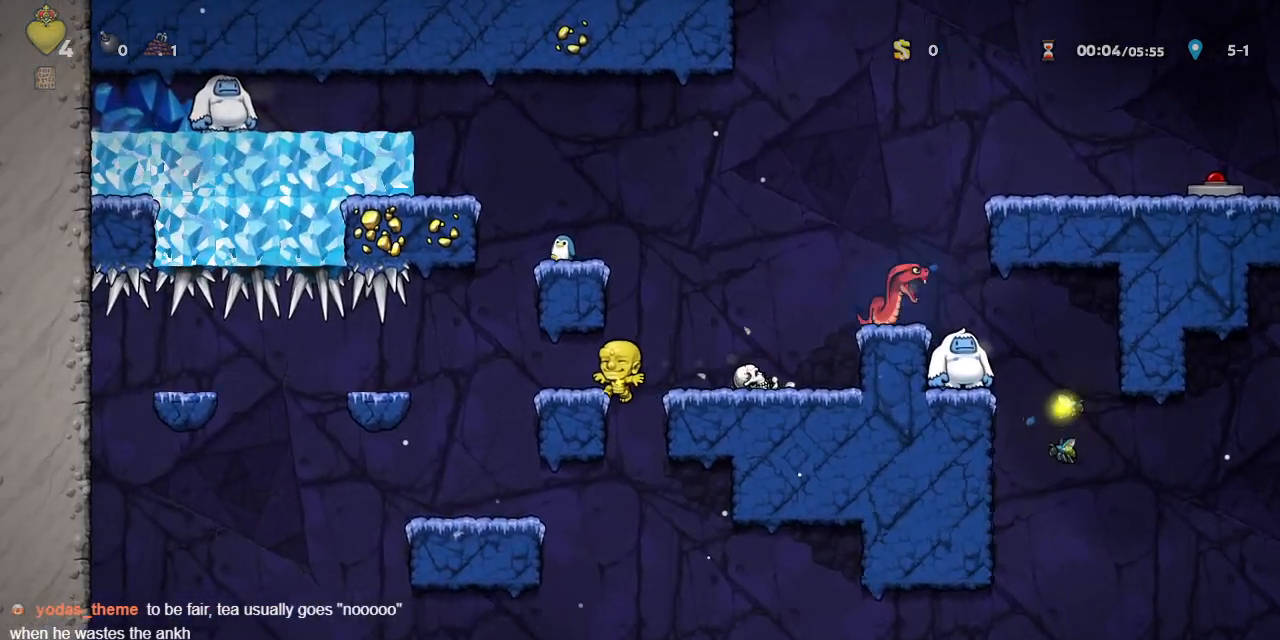
{"dt_ms": 500, "buttons": ["R1"], "left_stick": "center", "events": [[33, "DPAD_DOWN", "down"], [50, "DPAD_LEFT", "up"], [100, "CROSS", "down"], [200, "CROSS", "up"], [217, "R1", "down"], [233, "DPAD_DOWN", "up"]]}
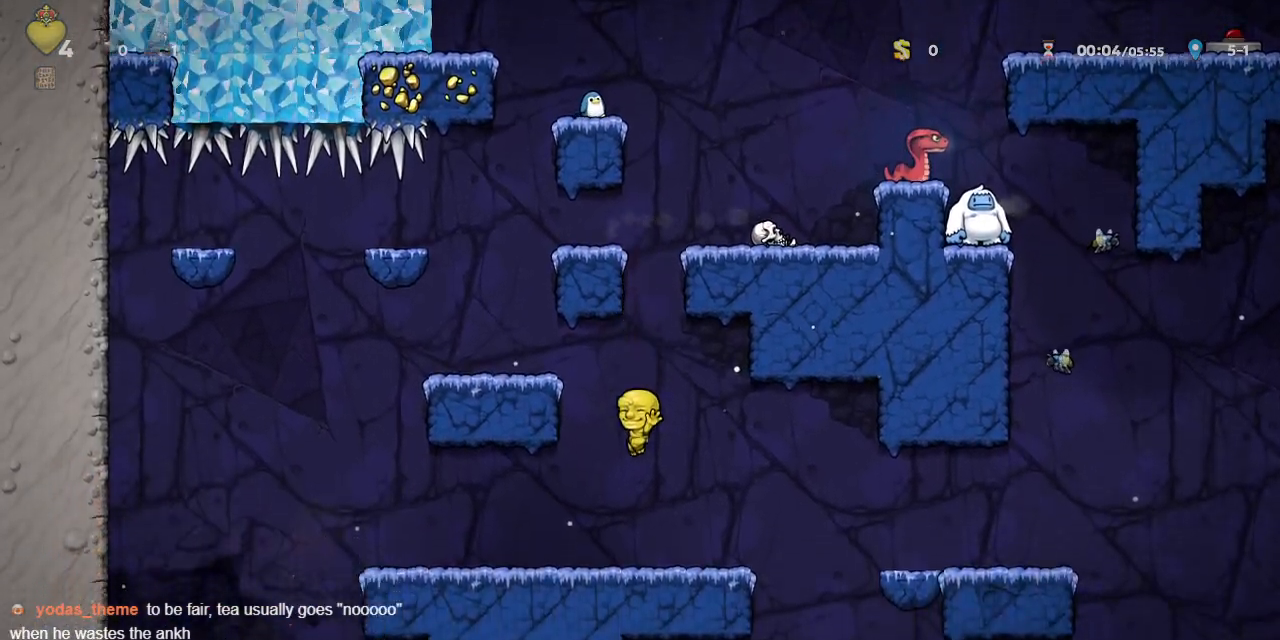
{"dt_ms": 500, "buttons": ["R1", "DPAD_LEFT"], "left_stick": "center", "events": [[133, "DPAD_RIGHT", "down"], [417, "DPAD_RIGHT", "up"], [433, "DPAD_LEFT", "down"]]}
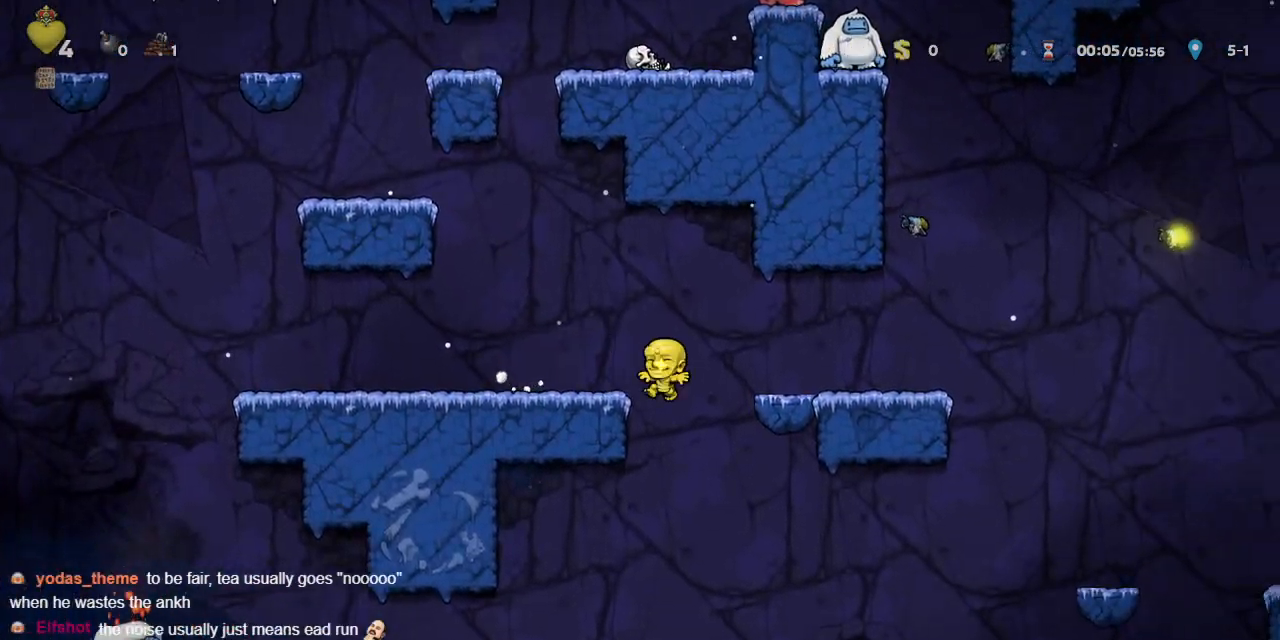
{"dt_ms": 500, "buttons": ["R1", "DPAD_DOWN"], "left_stick": "center", "events": [[83, "DPAD_DOWN", "down"], [133, "DPAD_LEFT", "up"]]}
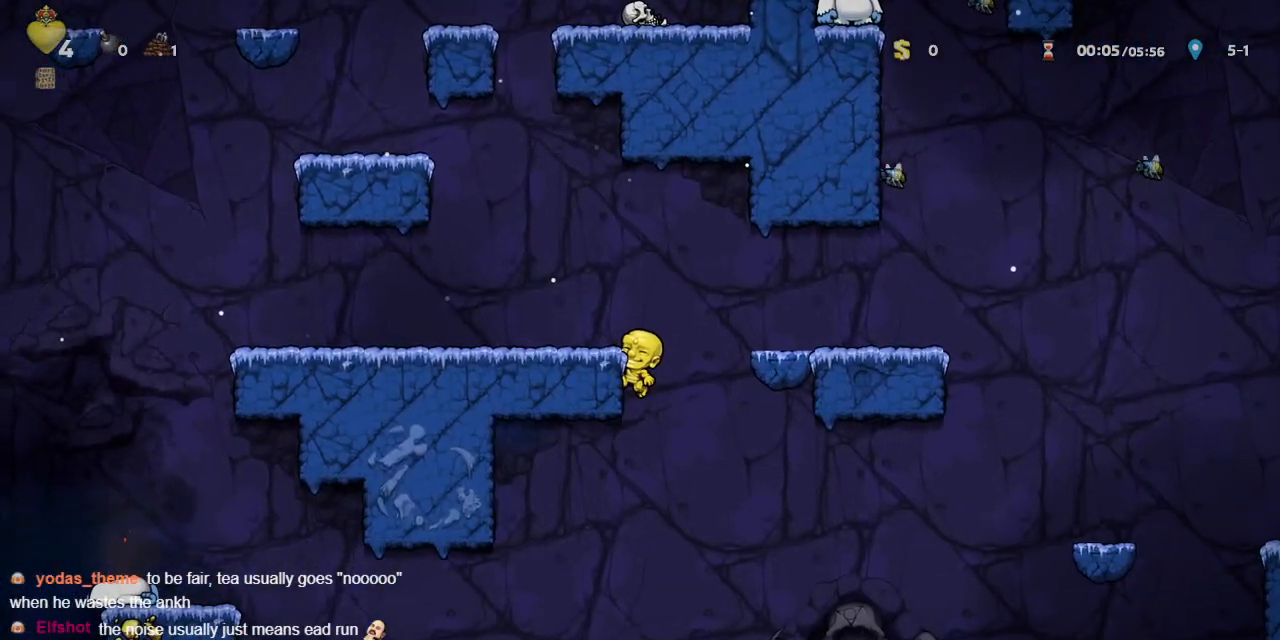
{"dt_ms": 500, "buttons": [], "left_stick": "center", "events": [[250, "CROSS", "down"], [283, "R1", "up"], [350, "CROSS", "up"], [400, "DPAD_DOWN", "up"]]}
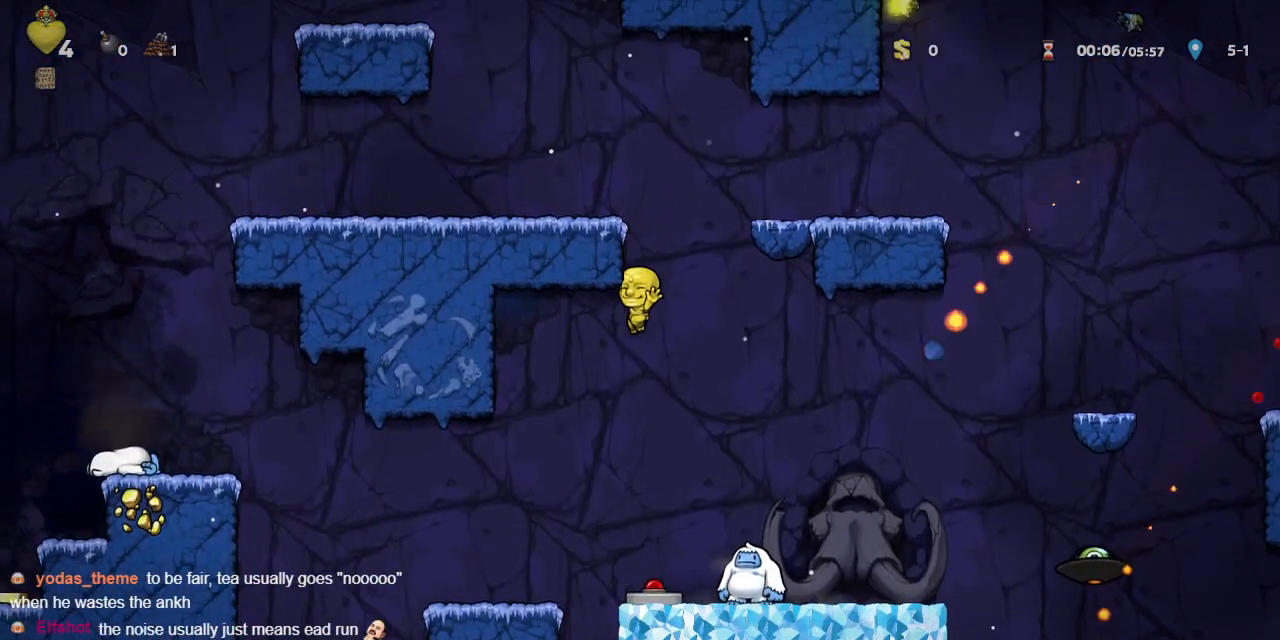
{"dt_ms": 500, "buttons": ["DPAD_LEFT"], "left_stick": "center", "events": [[250, "DPAD_DOWN", "down"], [350, "SQUARE", "down"], [433, "SQUARE", "up"], [483, "DPAD_DOWN", "up"], [483, "DPAD_LEFT", "down"]]}
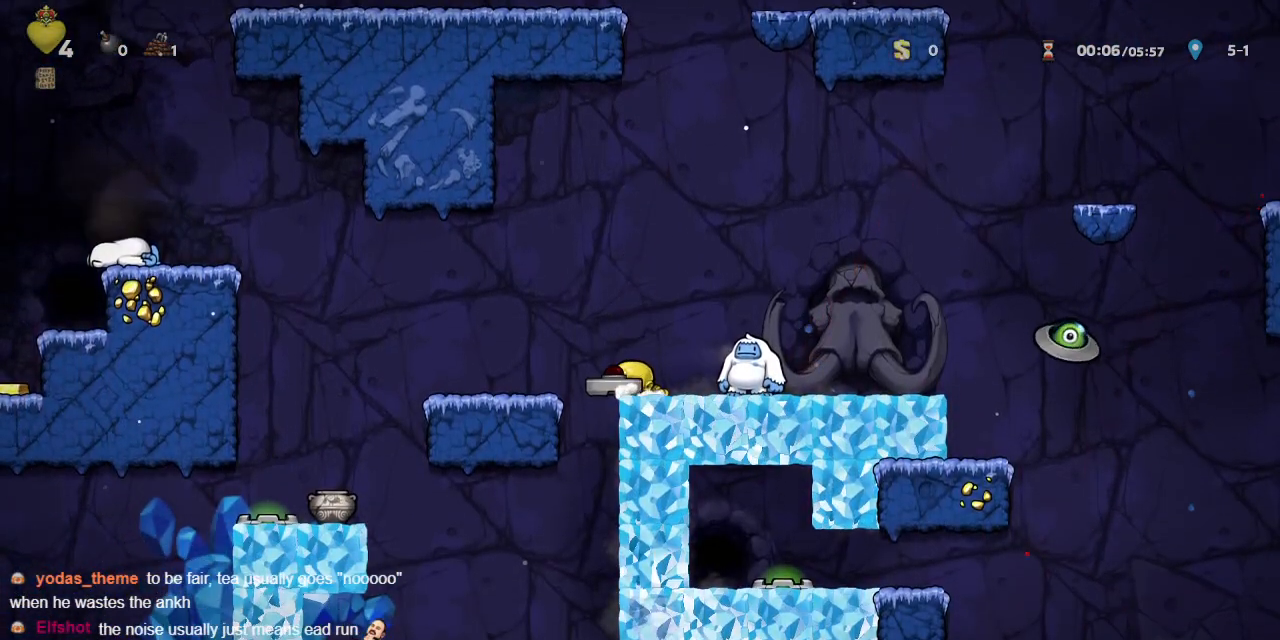
{"dt_ms": 500, "buttons": ["DPAD_RIGHT"], "left_stick": "center"}
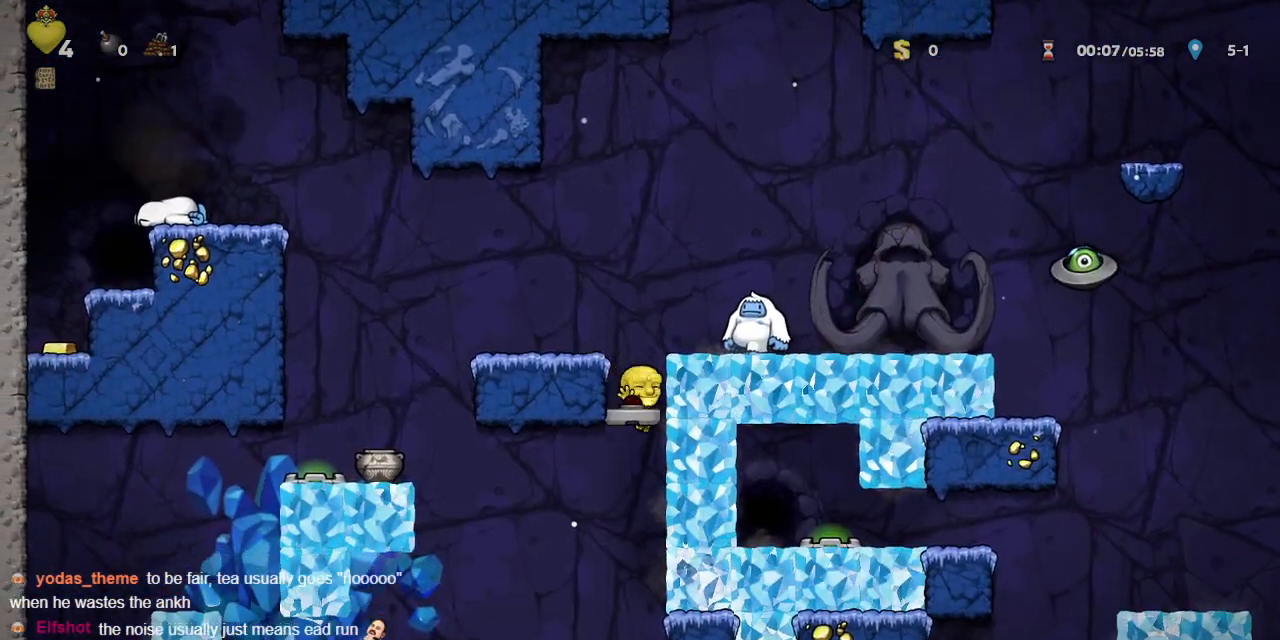
{"dt_ms": 500, "buttons": [], "left_stick": "center", "events": [[117, "DPAD_RIGHT", "up"], [200, "L1", "down"], [267, "L1", "up"]]}
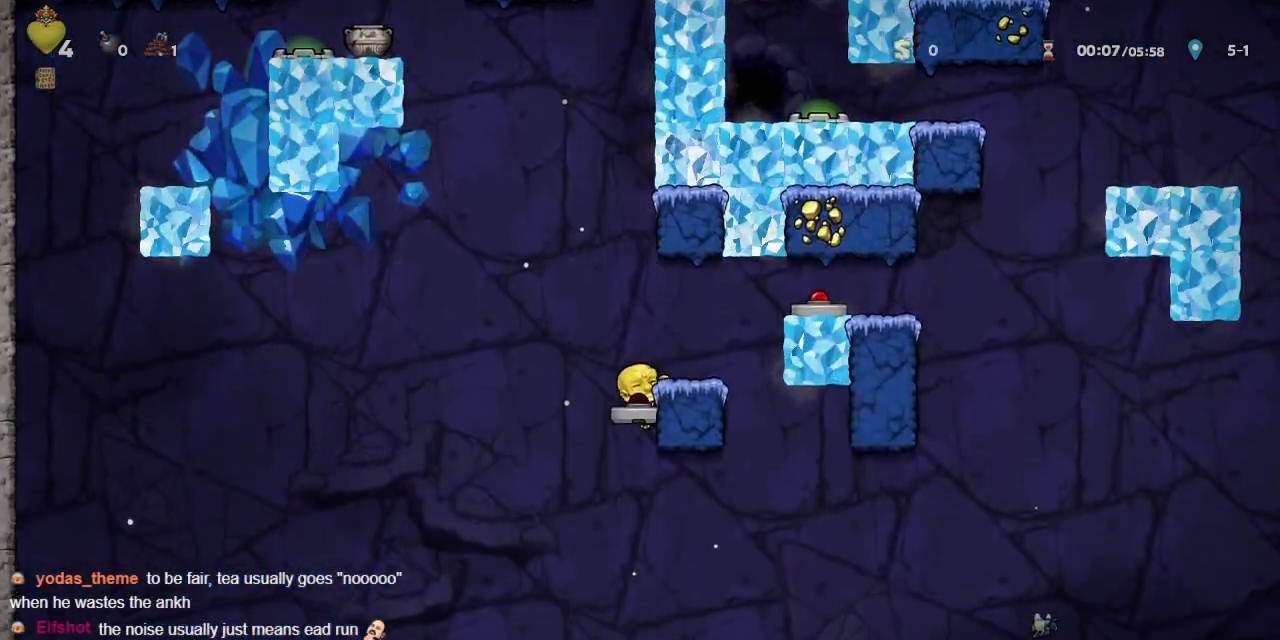
{"dt_ms": 500, "buttons": ["R1", "DPAD_RIGHT"], "left_stick": "center", "events": [[17, "CROSS", "down"], [50, "R1", "down"], [100, "CROSS", "up"], [100, "R1", "up"], [117, "DPAD_RIGHT", "down"], [217, "DPAD_RIGHT", "up"], [317, "CROSS", "down"], [317, "DPAD_RIGHT", "down"], [333, "R1", "down"], [467, "CROSS", "up"]]}
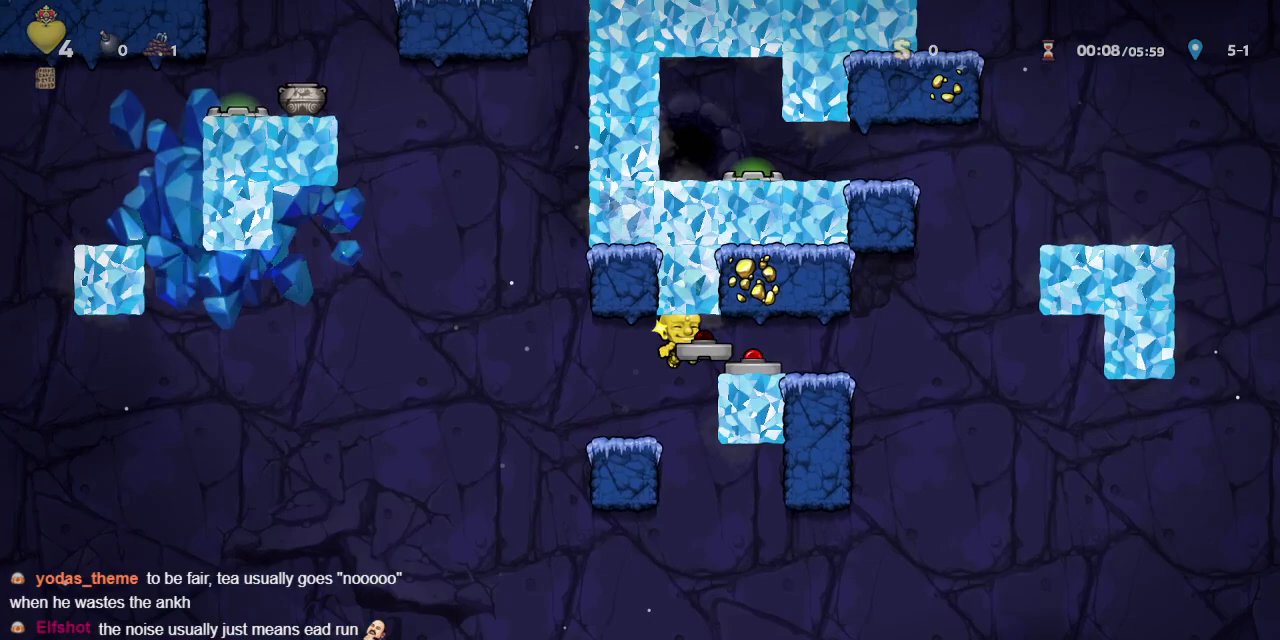
{"dt_ms": 500, "buttons": ["R1", "DPAD_DOWN", "DPAD_LEFT"], "left_stick": "center", "events": [[333, "DPAD_RIGHT", "up"], [383, "DPAD_LEFT", "down"], [500, "DPAD_DOWN", "down"]]}
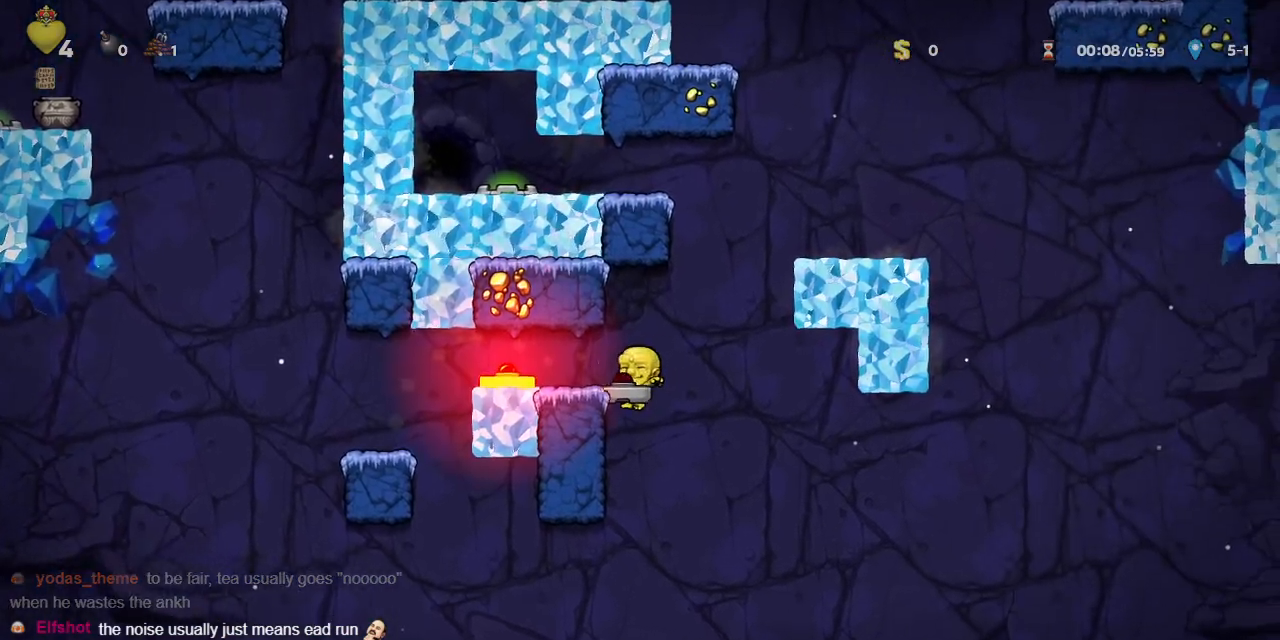
{"dt_ms": 500, "buttons": ["R1"], "left_stick": "center", "events": [[17, "DPAD_LEFT", "up"], [67, "CROSS", "down"], [150, "CROSS", "up"], [183, "DPAD_DOWN", "up"]]}
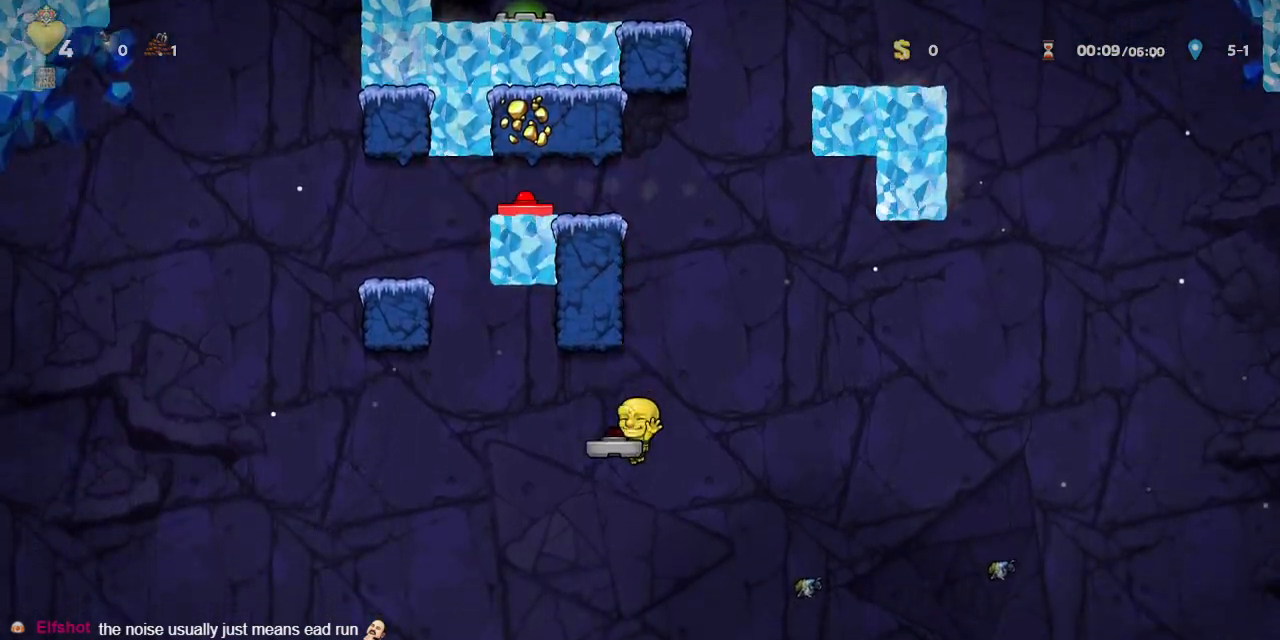
{"dt_ms": 500, "buttons": ["R1"], "left_stick": "center", "events": []}
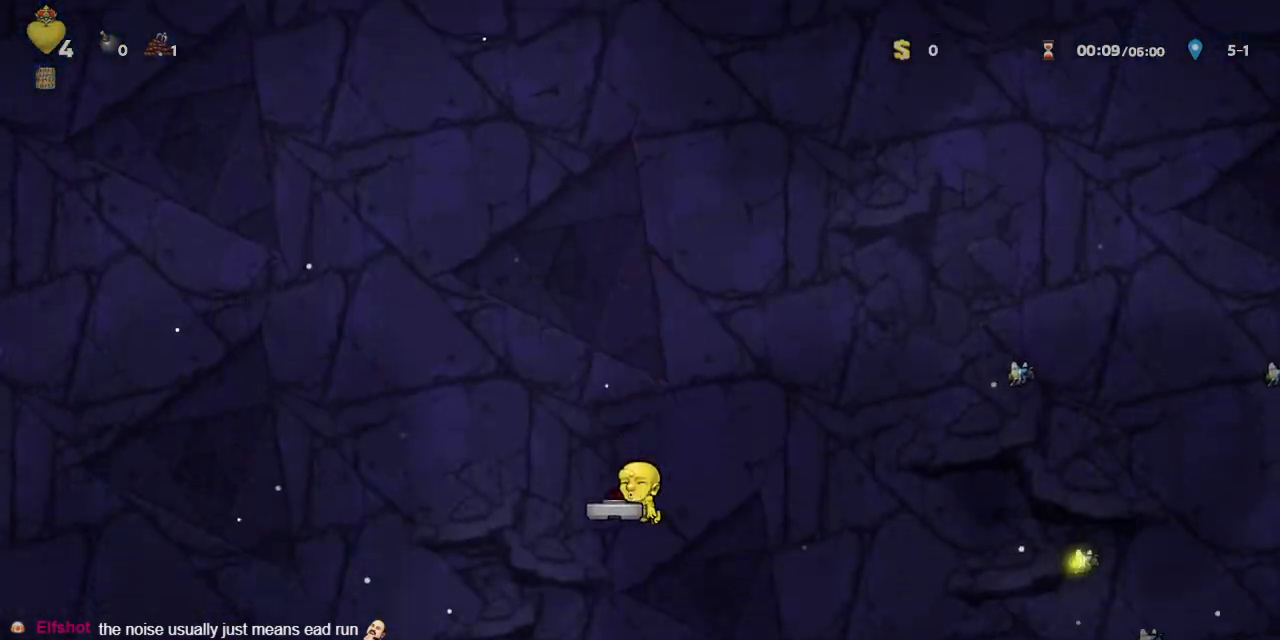
{"dt_ms": 500, "buttons": ["CROSS", "R1", "DPAD_DOWN"], "left_stick": "center", "events": [[250, "DPAD_DOWN", "down"], [450, "CROSS", "down"]]}
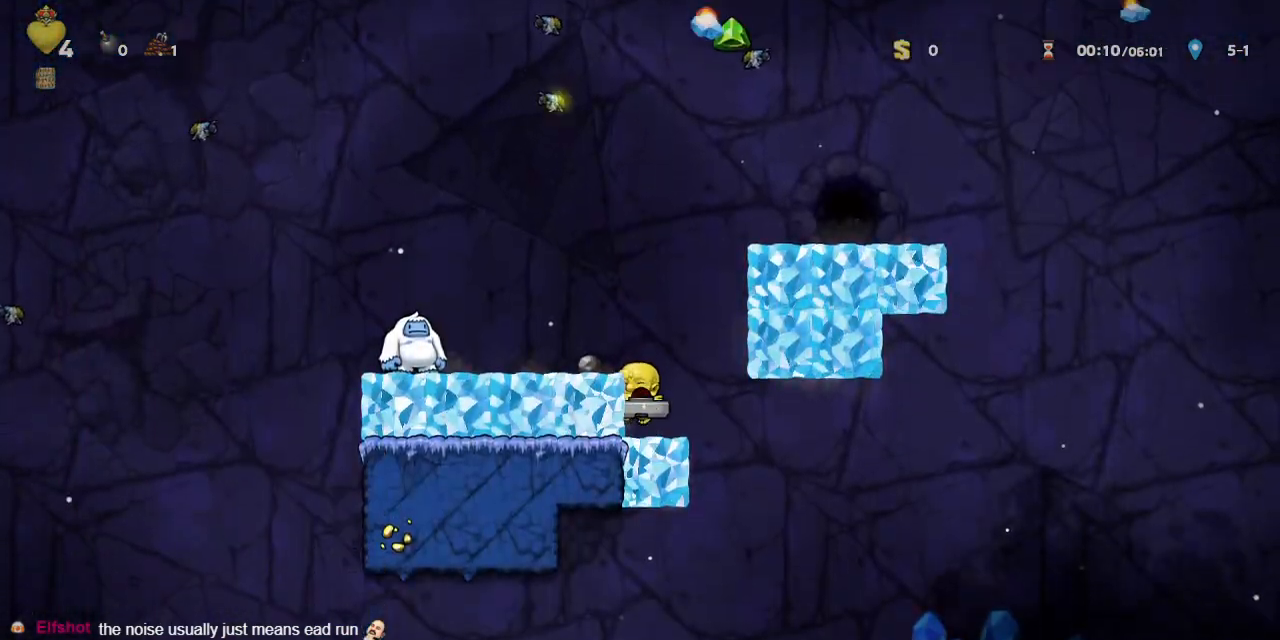
{"dt_ms": 500, "buttons": ["R1", "DPAD_RIGHT"], "left_stick": "center", "events": [[50, "CROSS", "up"], [83, "DPAD_DOWN", "up"], [133, "DPAD_RIGHT", "down"]]}
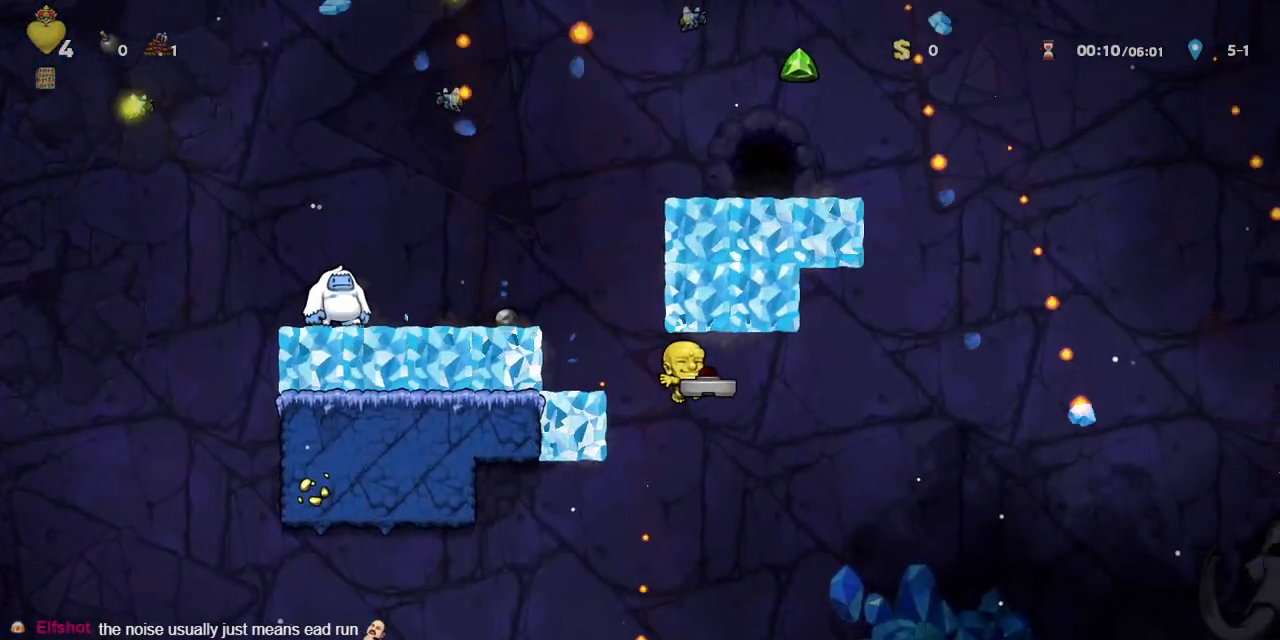
{"dt_ms": 1000, "buttons": ["R1"], "left_stick": "center"}